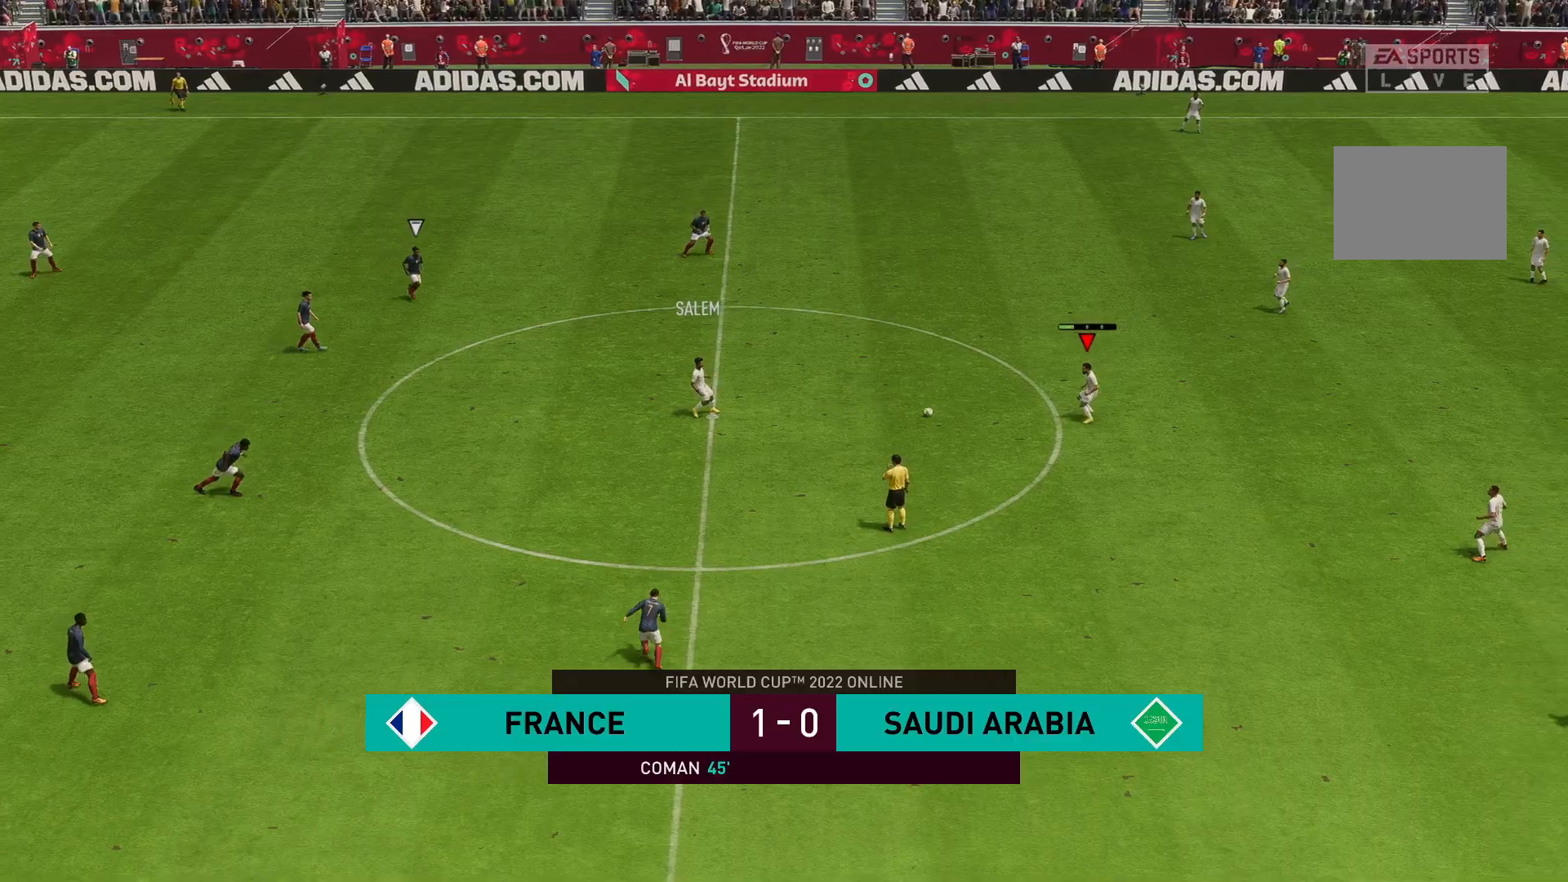
Gameplay with a controller (Xbox layout); each line is a JSON object with the inputs held at the frame after it. "events" lists button and stick changes between this image and that frame as [ms after this image, input, new state], when the widget could be followed in between. Not read: L3 R3.
{"buttons": [], "left_stick": "center", "right_stick": "center", "events": [[283, "left_stick", "center"]]}
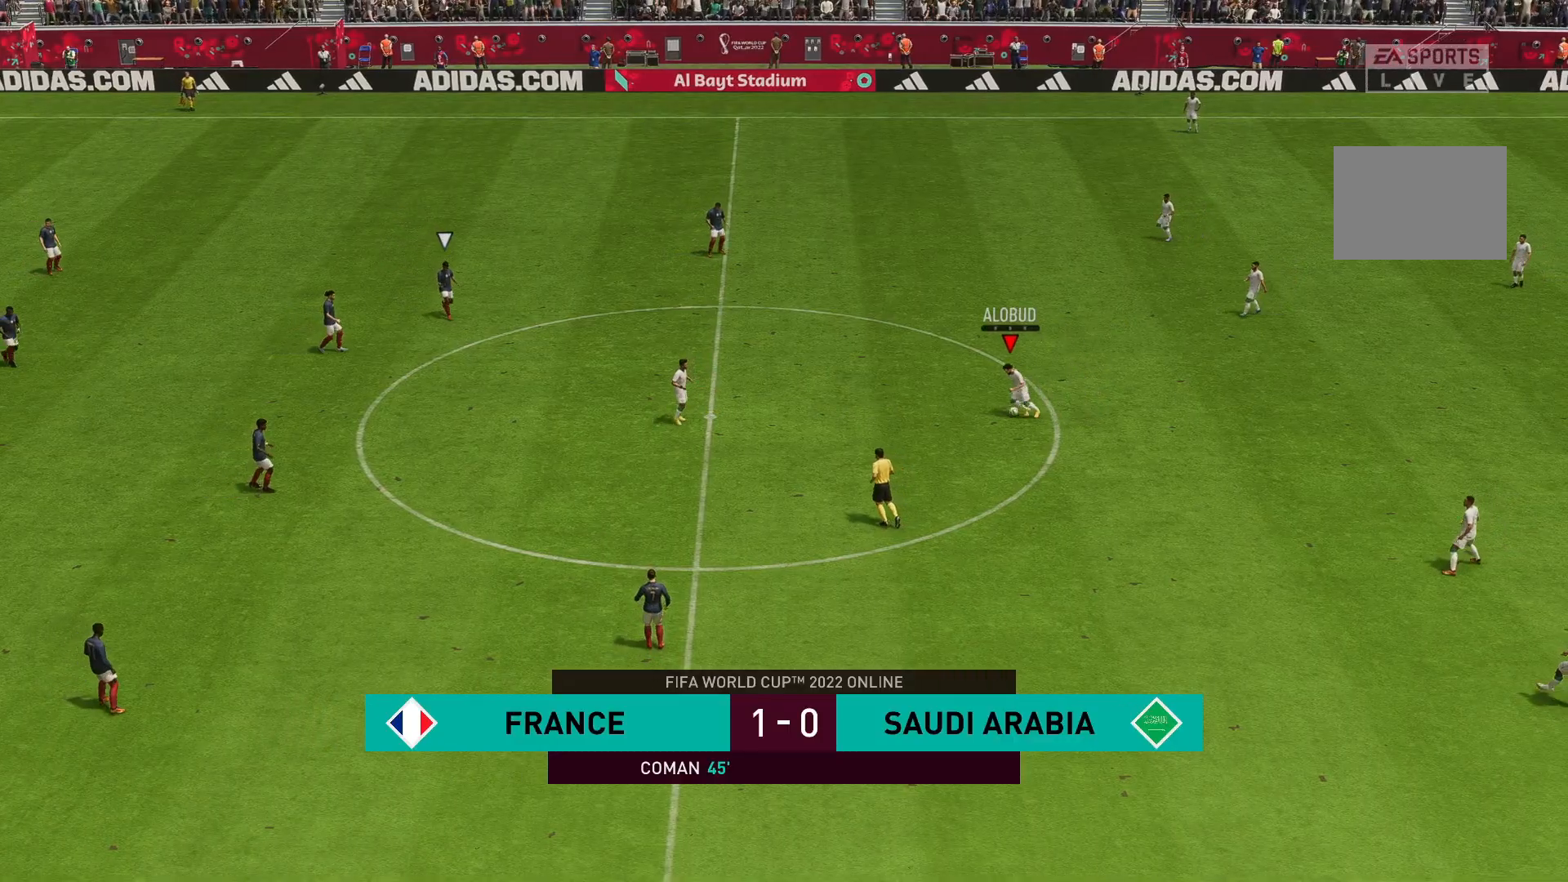
{"buttons": ["A", "L1", "R1"], "left_stick": "center", "right_stick": "center", "events": [[500, "A", "down"], [500, "L1", "down"], [500, "R1", "down"]]}
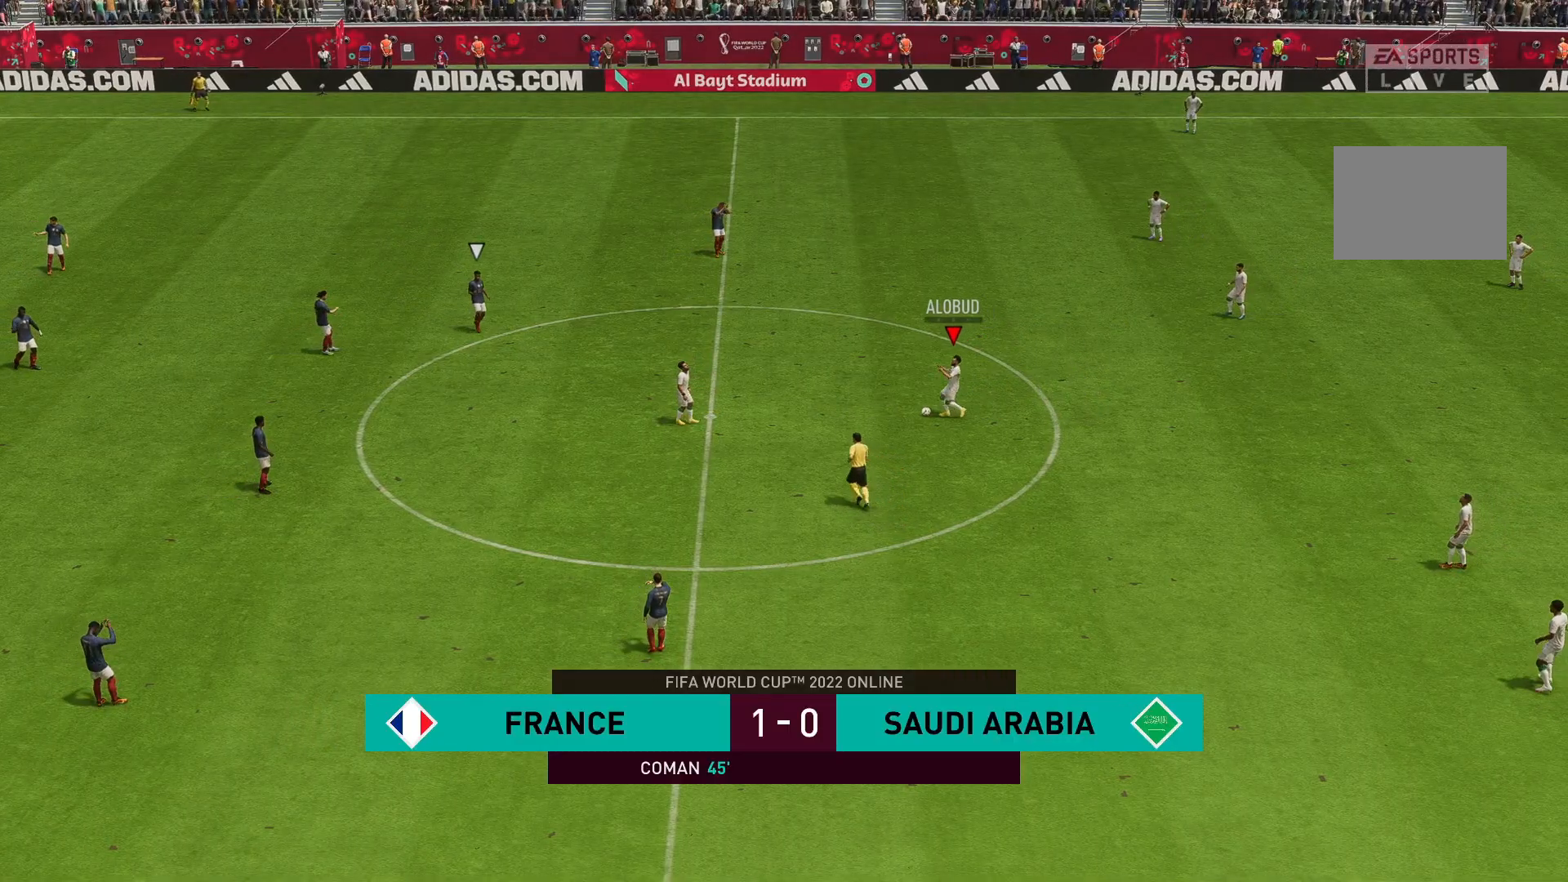
{"buttons": ["R1"], "left_stick": "left", "right_stick": "center", "events": [[200, "A", "up"], [200, "L1", "up"], [200, "R1", "up"], [300, "A", "down"], [450, "left_stick", "left"], [483, "A", "up"], [483, "R1", "down"]]}
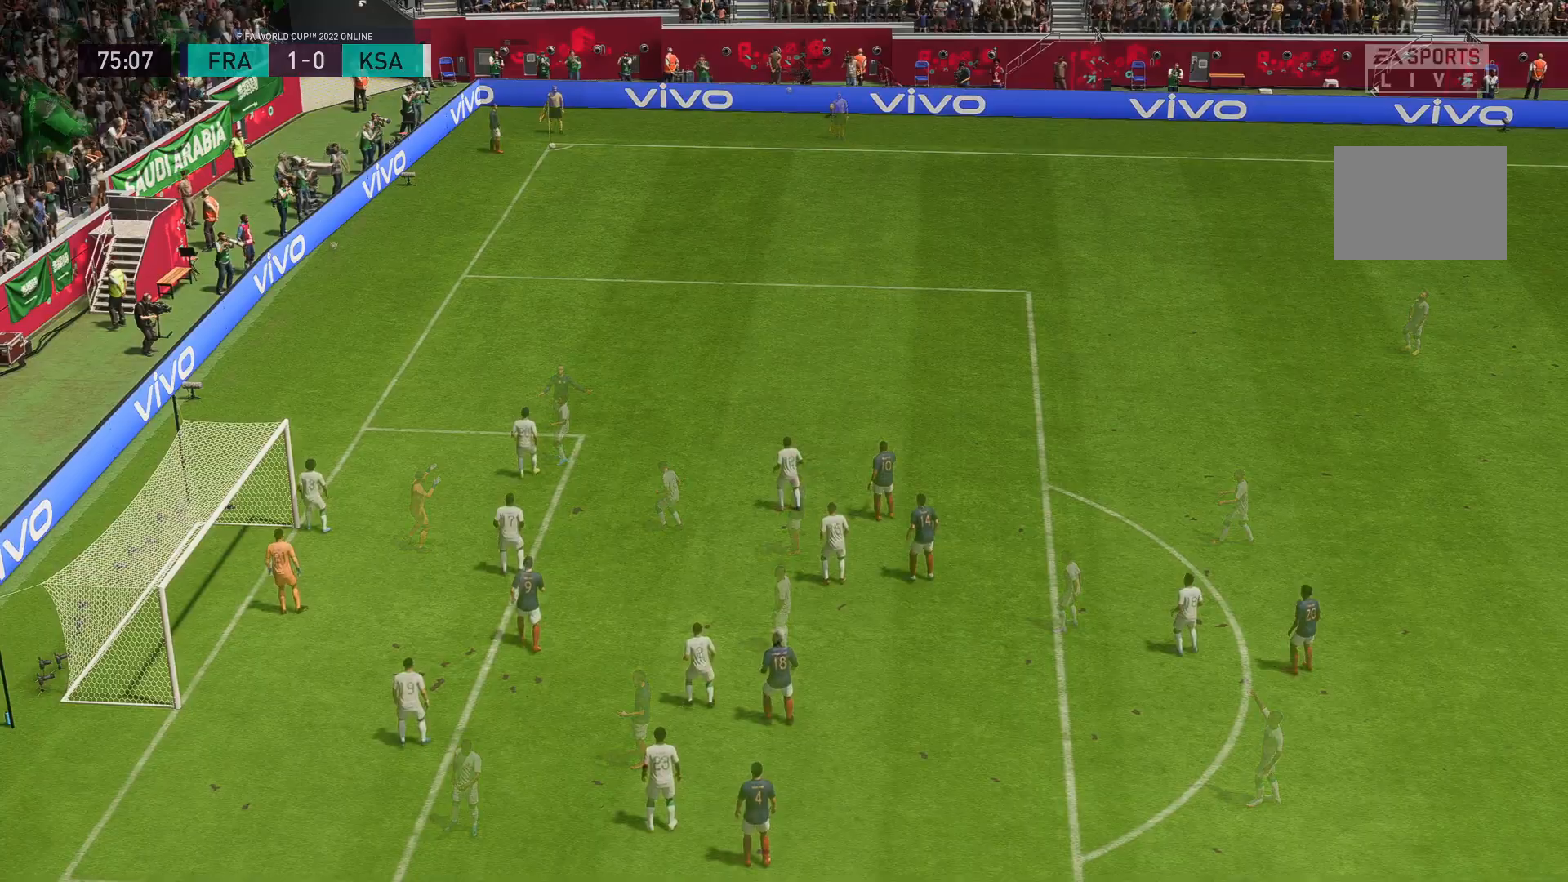
{"buttons": ["A"], "left_stick": "center", "right_stick": "center", "events": [[17, "A", "down"], [167, "A", "up"], [167, "R1", "up"], [183, "A", "down"], [217, "R1", "down"], [317, "A", "up"], [350, "R1", "up"], [433, "A", "down"], [483, "left_stick", "center"]]}
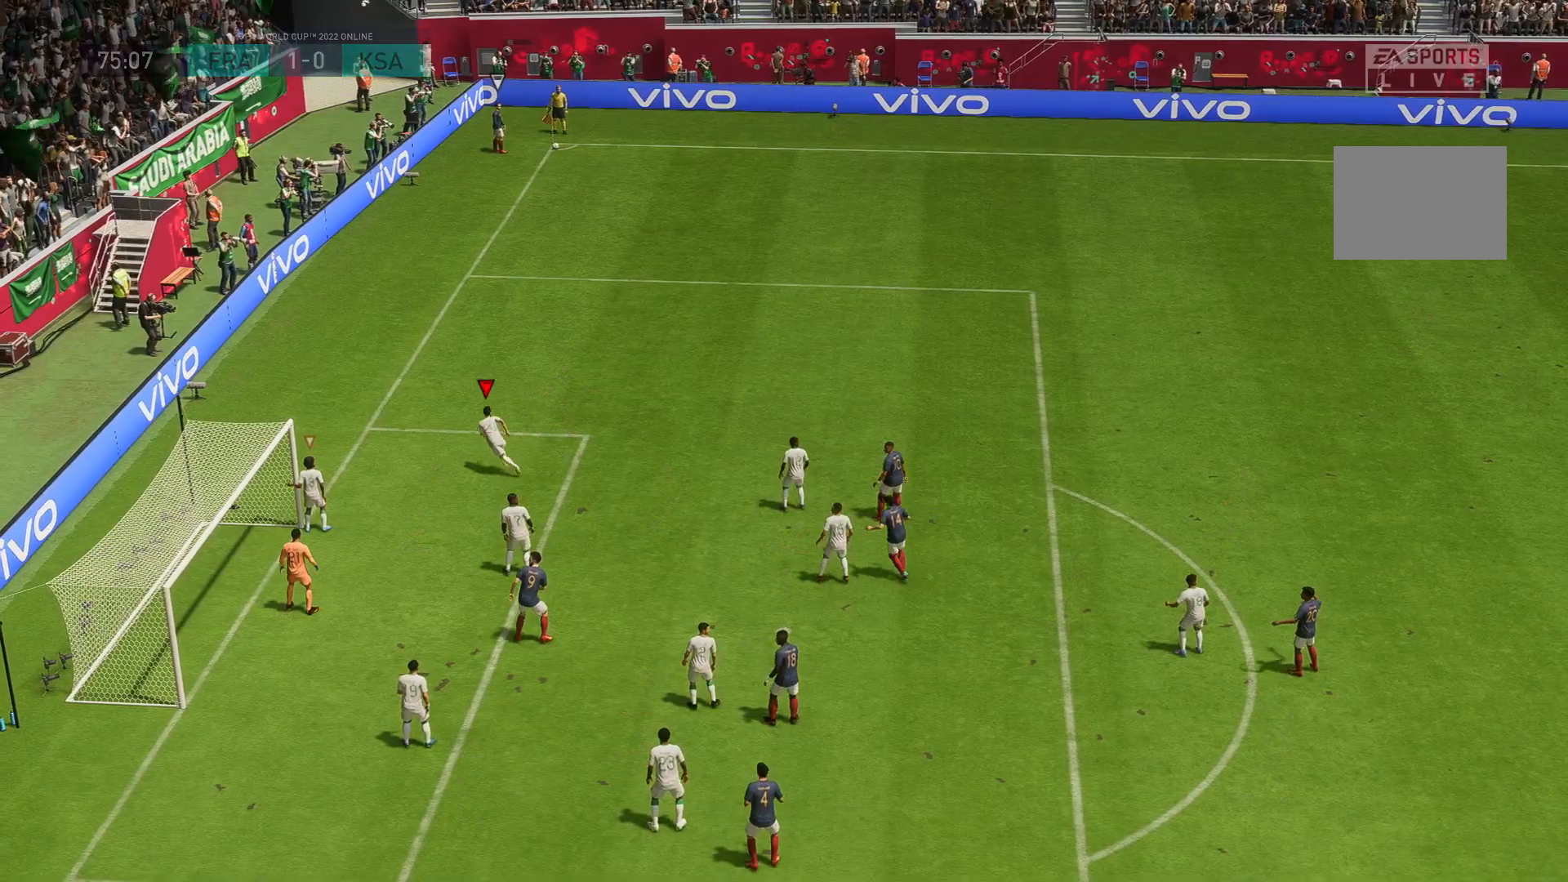
{"buttons": ["R2"], "left_stick": "up", "right_stick": "center", "events": [[67, "A", "up"], [333, "left_stick", "up"], [467, "R2", "down"]]}
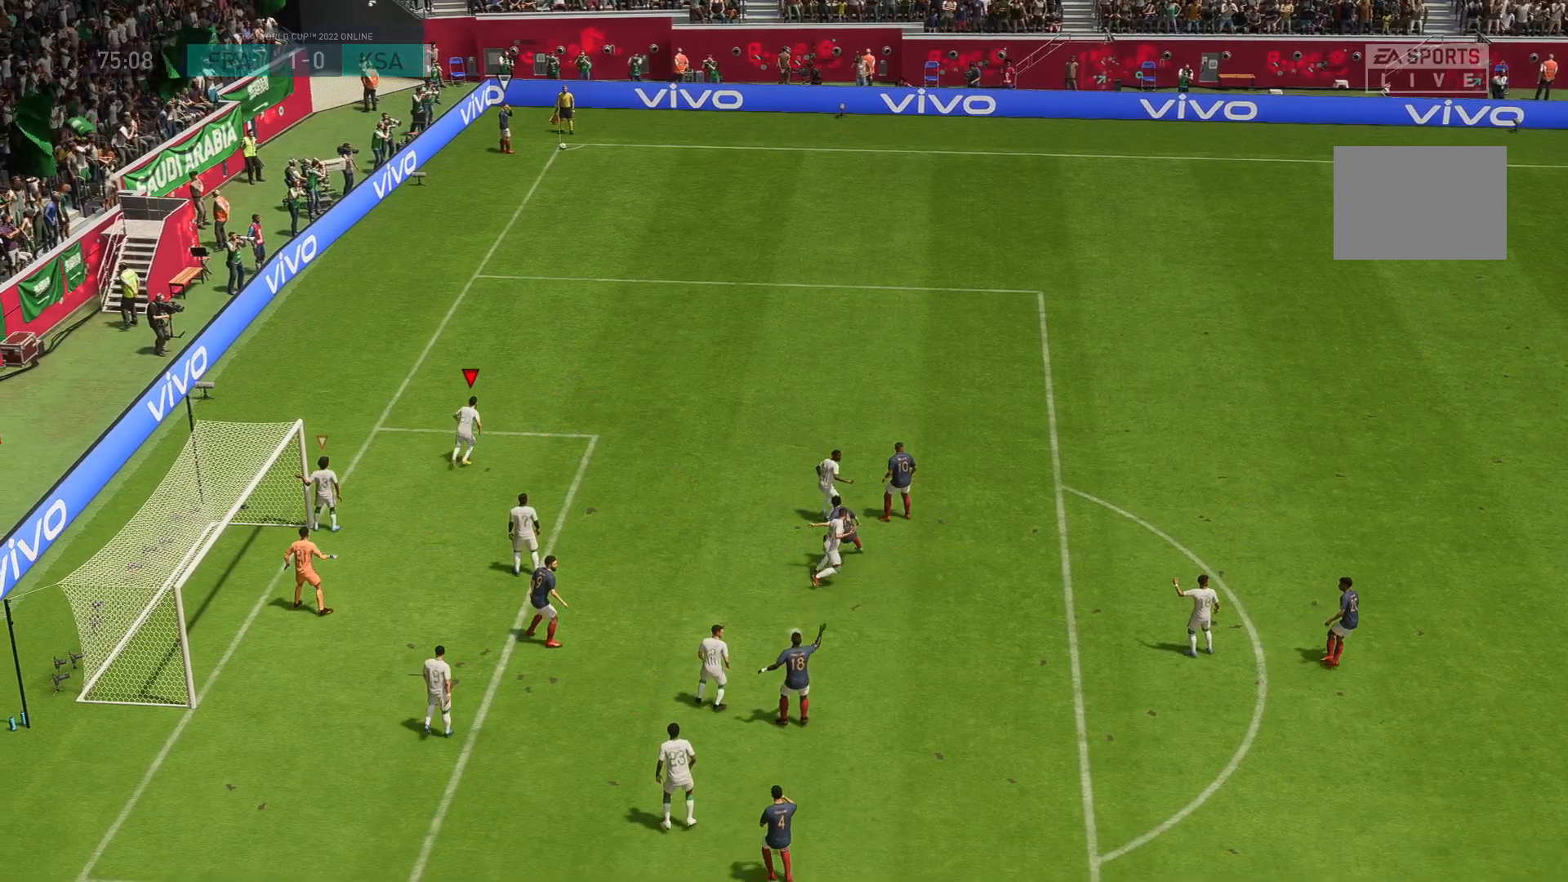
{"buttons": ["R2"], "left_stick": "center", "right_stick": "center", "events": [[83, "left_stick", "up-right"], [450, "left_stick", "center"]]}
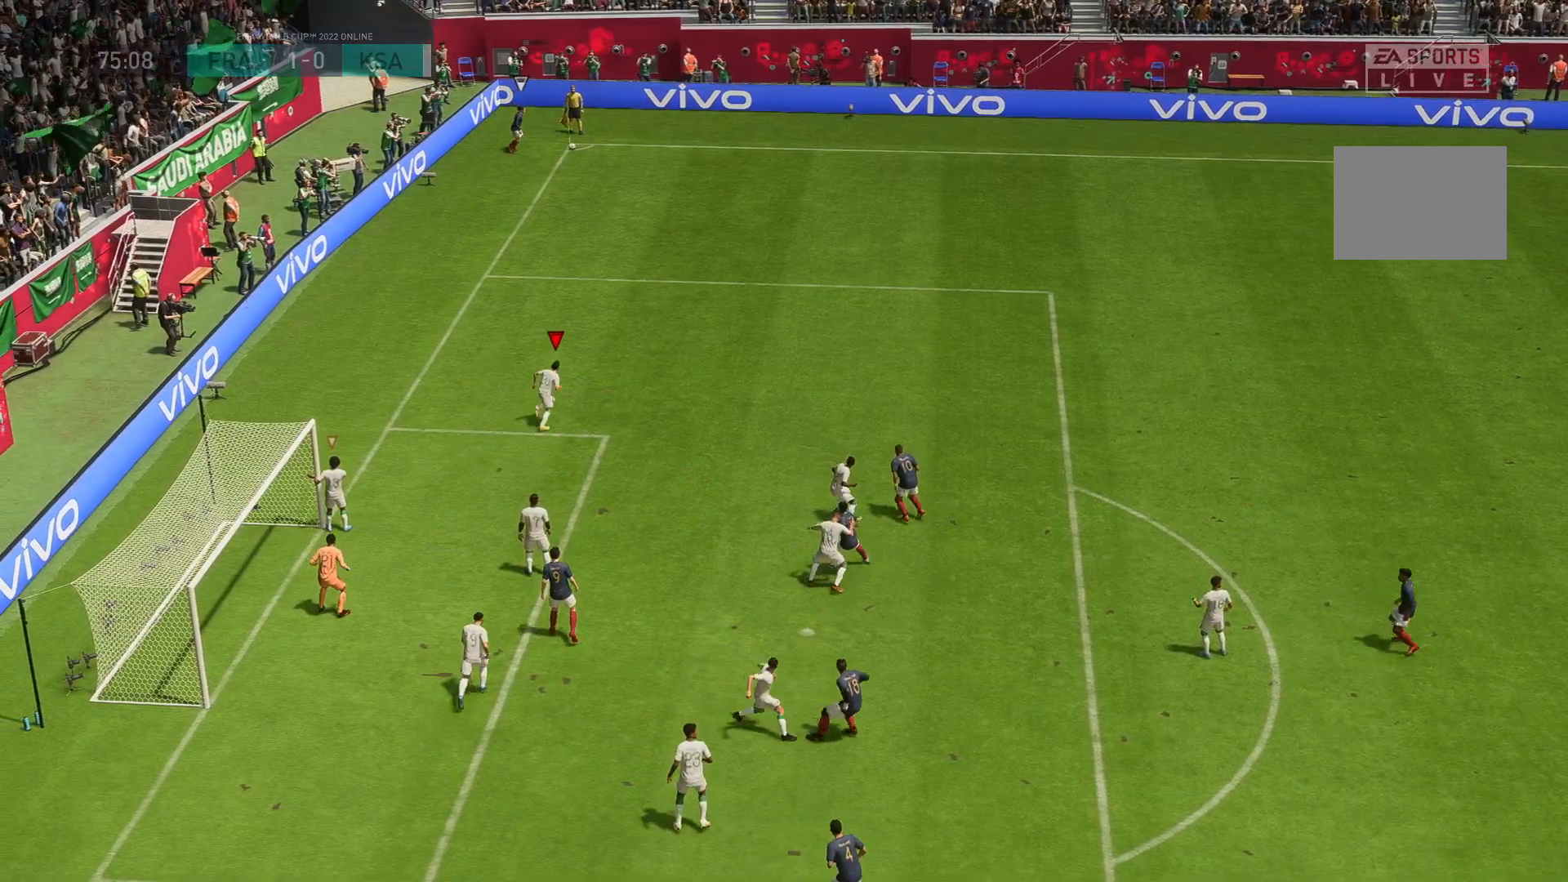
{"buttons": ["R2"], "left_stick": "down-right", "right_stick": "center", "events": [[183, "R2", "up"], [250, "left_stick", "right"], [300, "left_stick", "down-right"], [367, "R2", "down"]]}
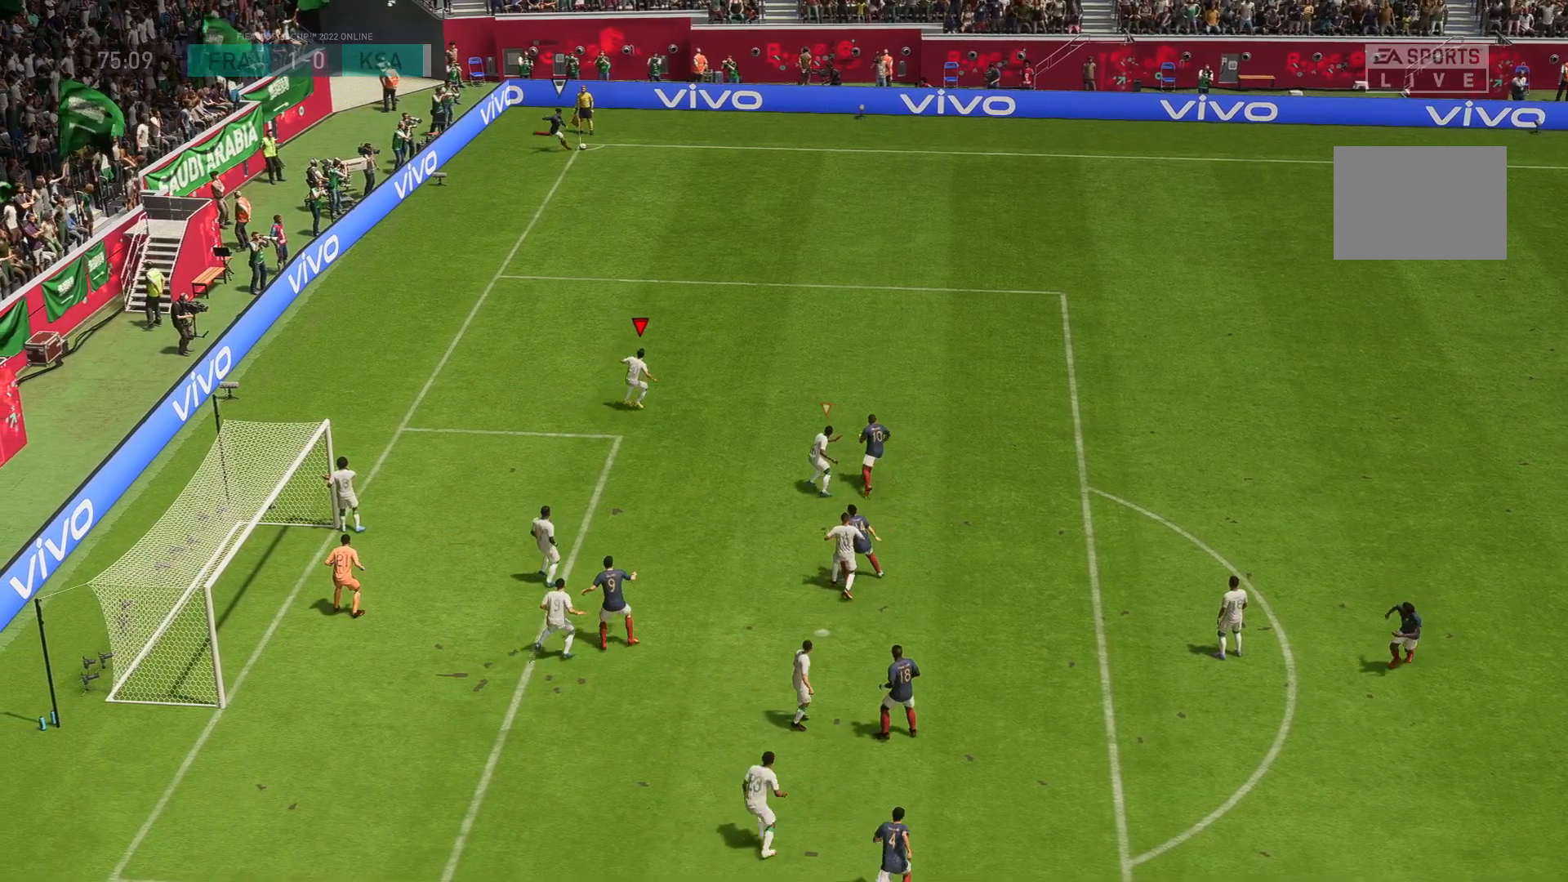
{"buttons": ["R2"], "left_stick": "right", "right_stick": "center", "events": [[33, "left_stick", "down"], [333, "left_stick", "down-right"], [433, "left_stick", "right"]]}
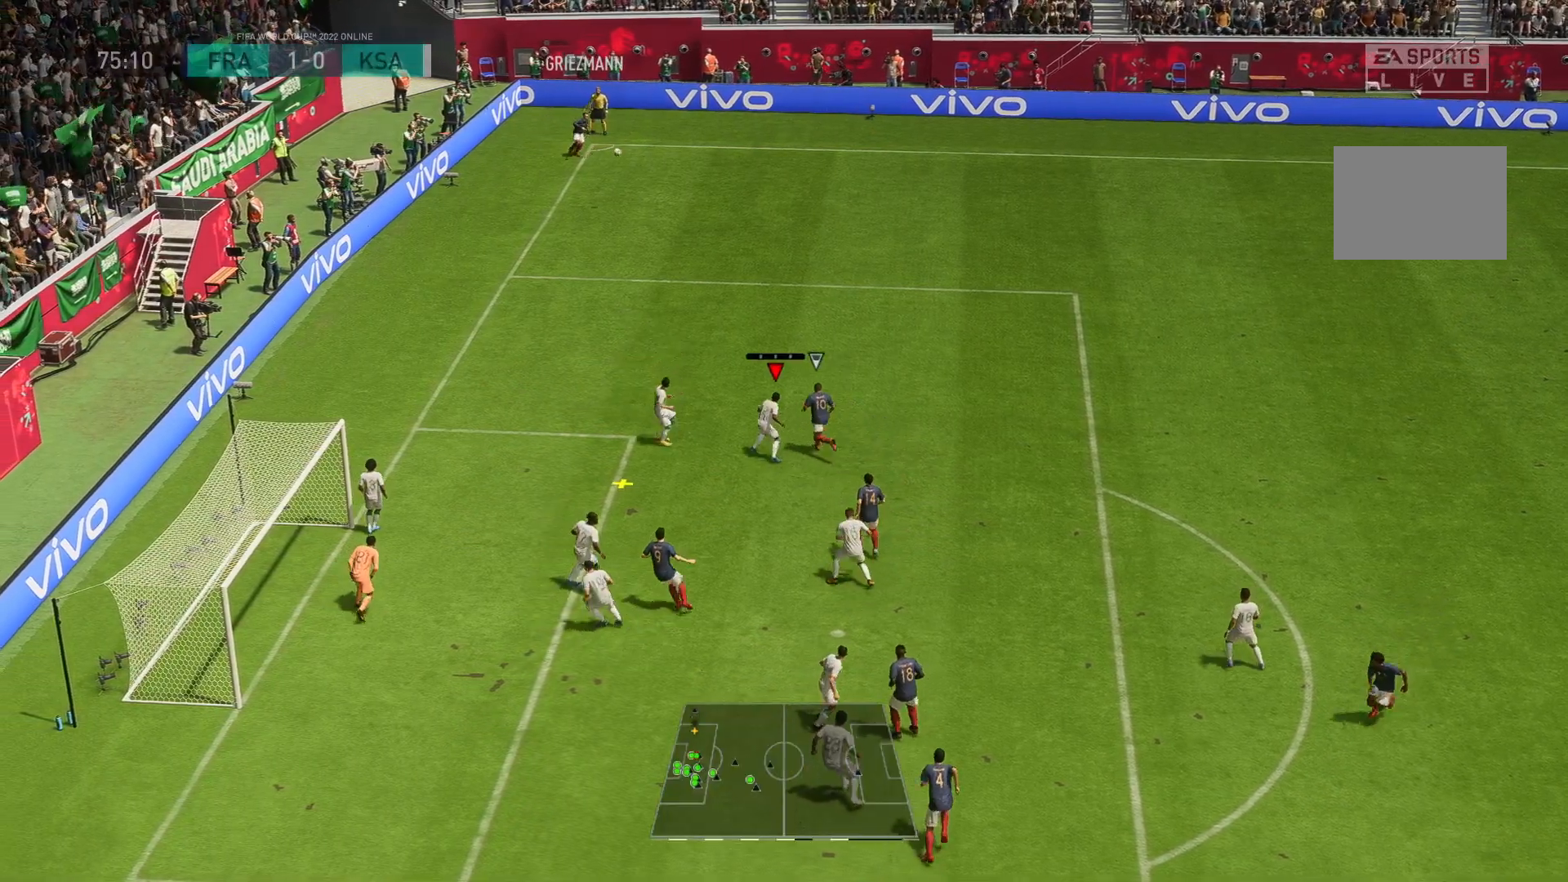
{"buttons": ["A"], "left_stick": "up-right", "right_stick": "center", "events": [[17, "R2", "up"], [33, "left_stick", "up-right"], [100, "A", "down"], [400, "A", "up"], [467, "A", "down"]]}
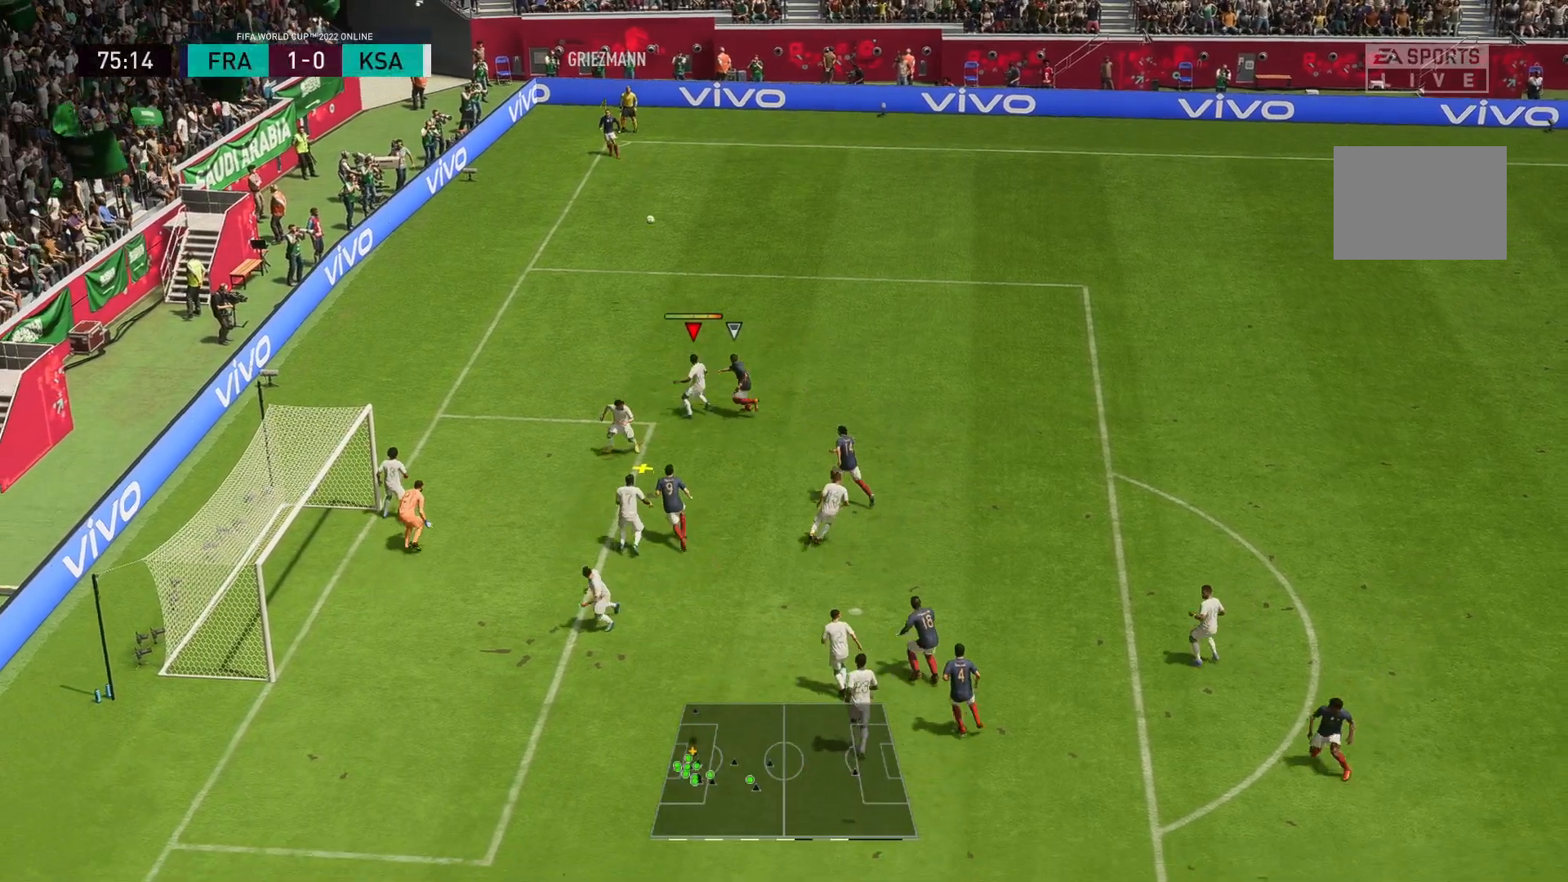
{"buttons": [], "left_stick": "center", "right_stick": "center", "events": [[133, "left_stick", "right"], [250, "left_stick", "center"], [317, "A", "up"]]}
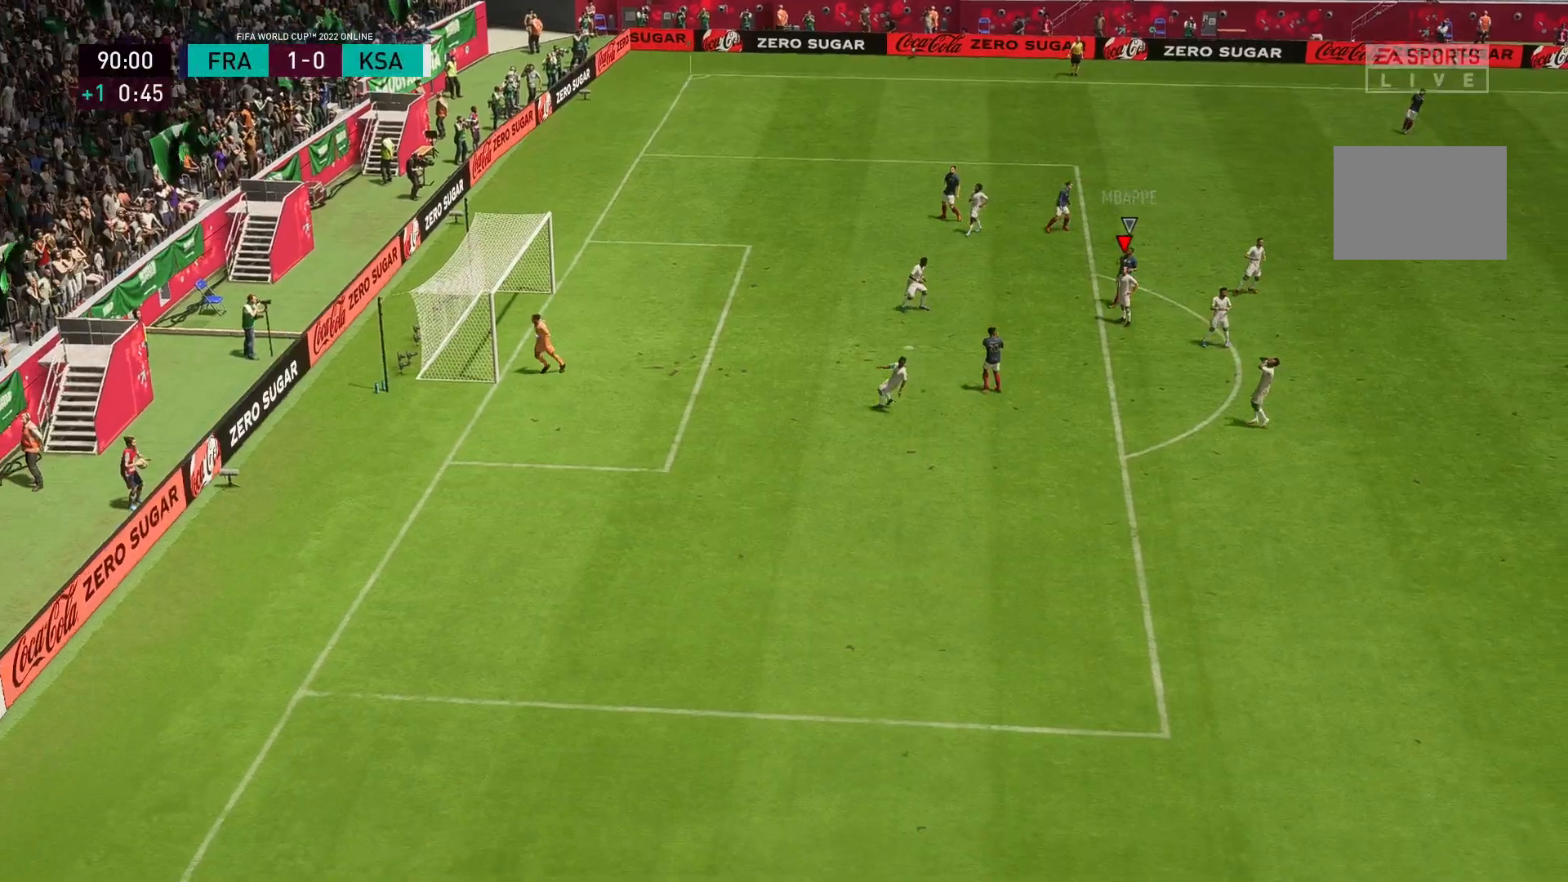
{"buttons": [], "left_stick": "center", "right_stick": "center", "events": [[233, "A", "down"], [400, "A", "up"]]}
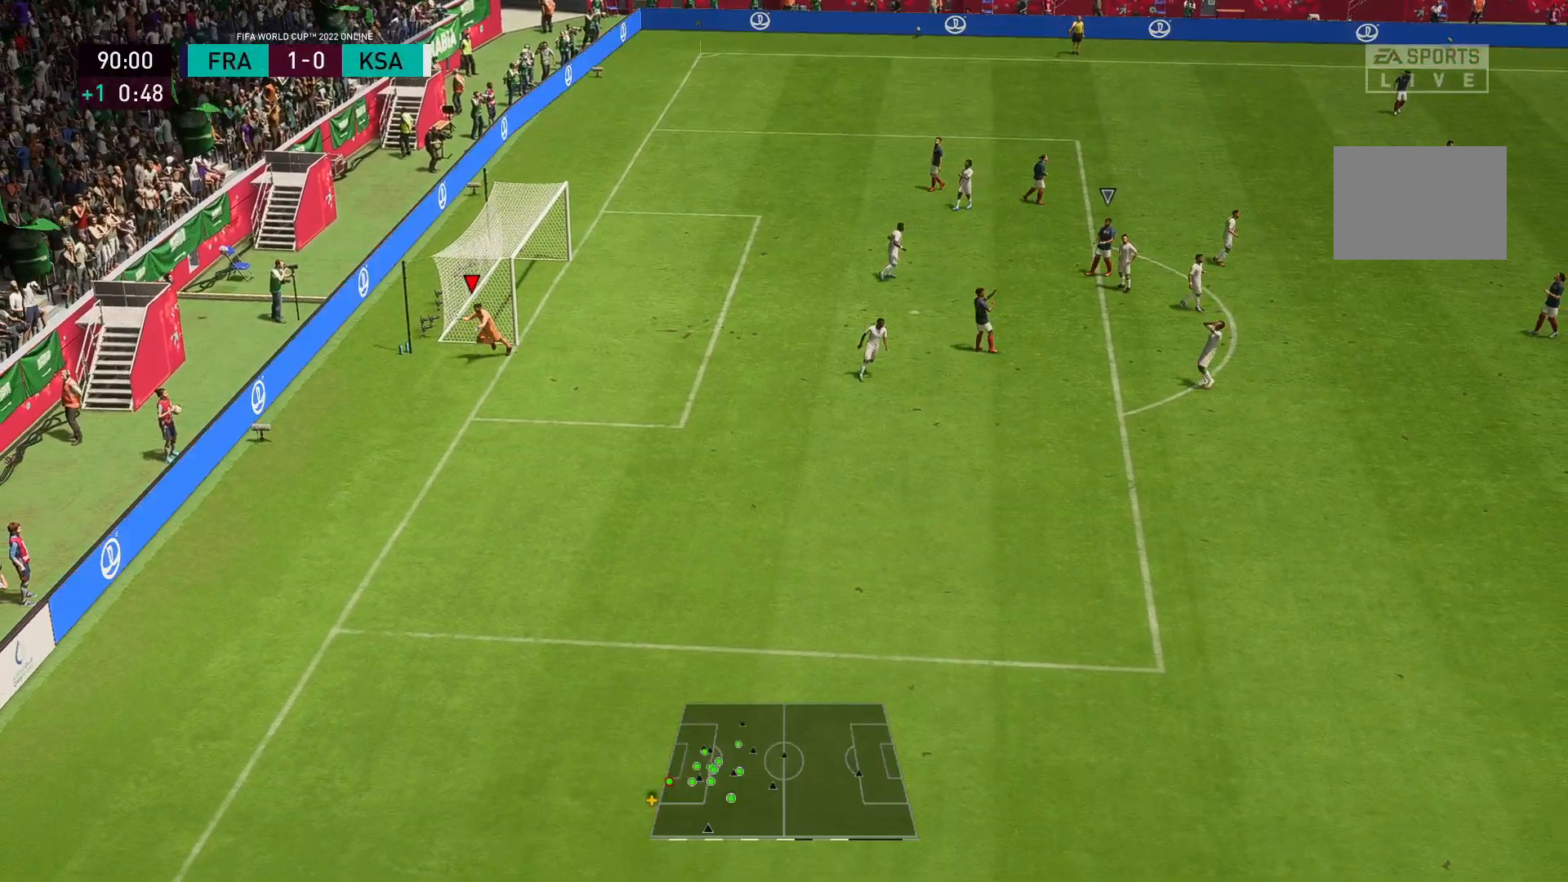
{"buttons": [], "left_stick": "center", "right_stick": "center", "events": [[33, "A", "down"], [200, "A", "up"], [300, "A", "down"], [467, "A", "up"]]}
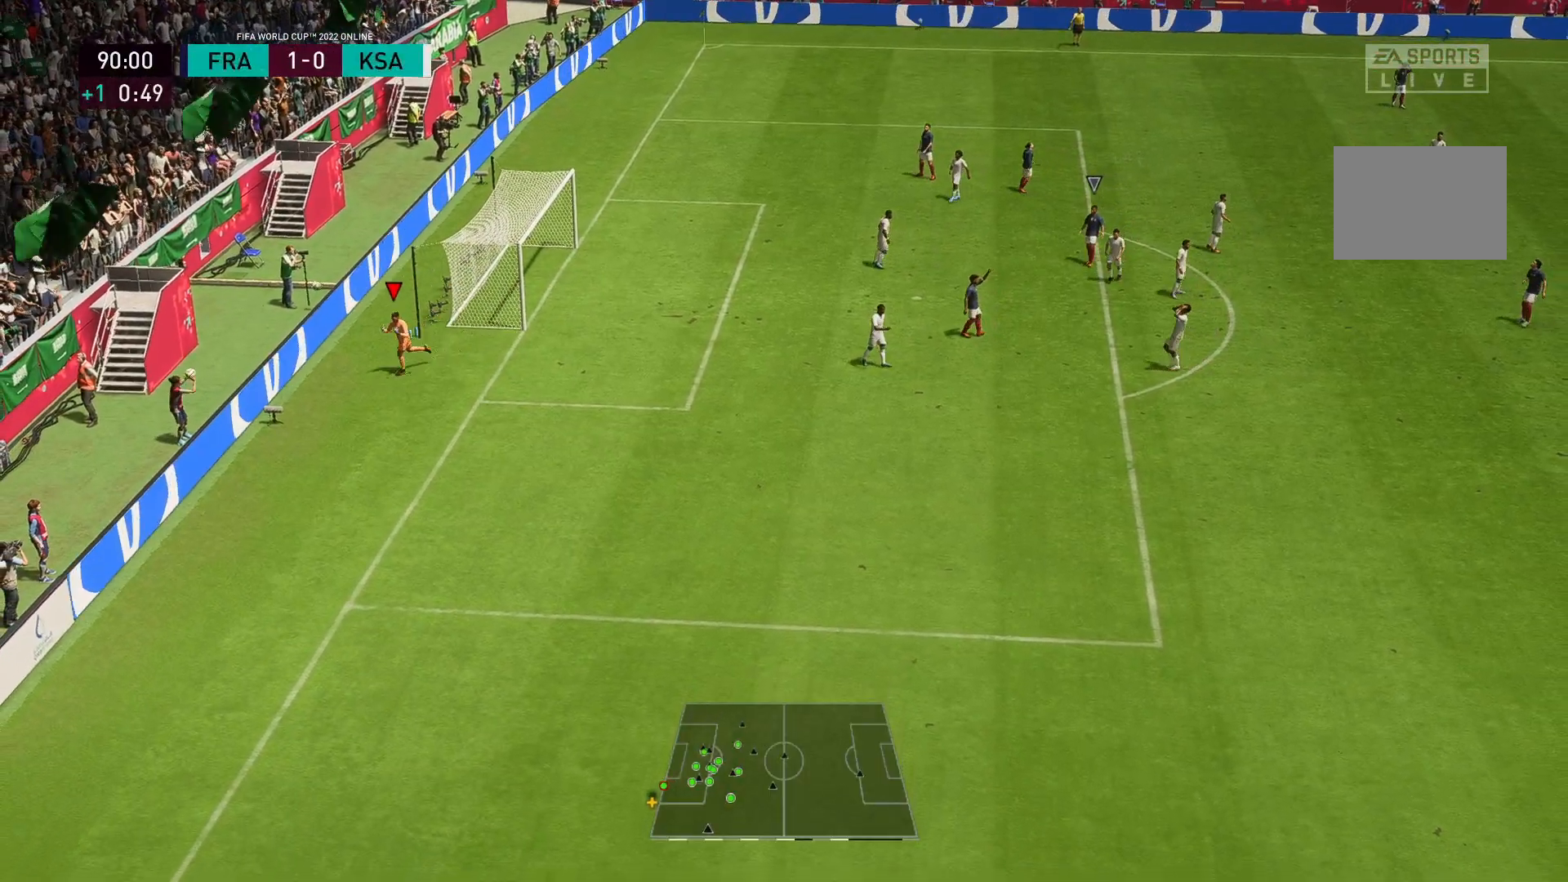
{"buttons": ["A"], "left_stick": "center", "right_stick": "center", "events": [[67, "A", "down"], [167, "A", "up"], [250, "A", "down"], [350, "A", "up"], [417, "A", "down"]]}
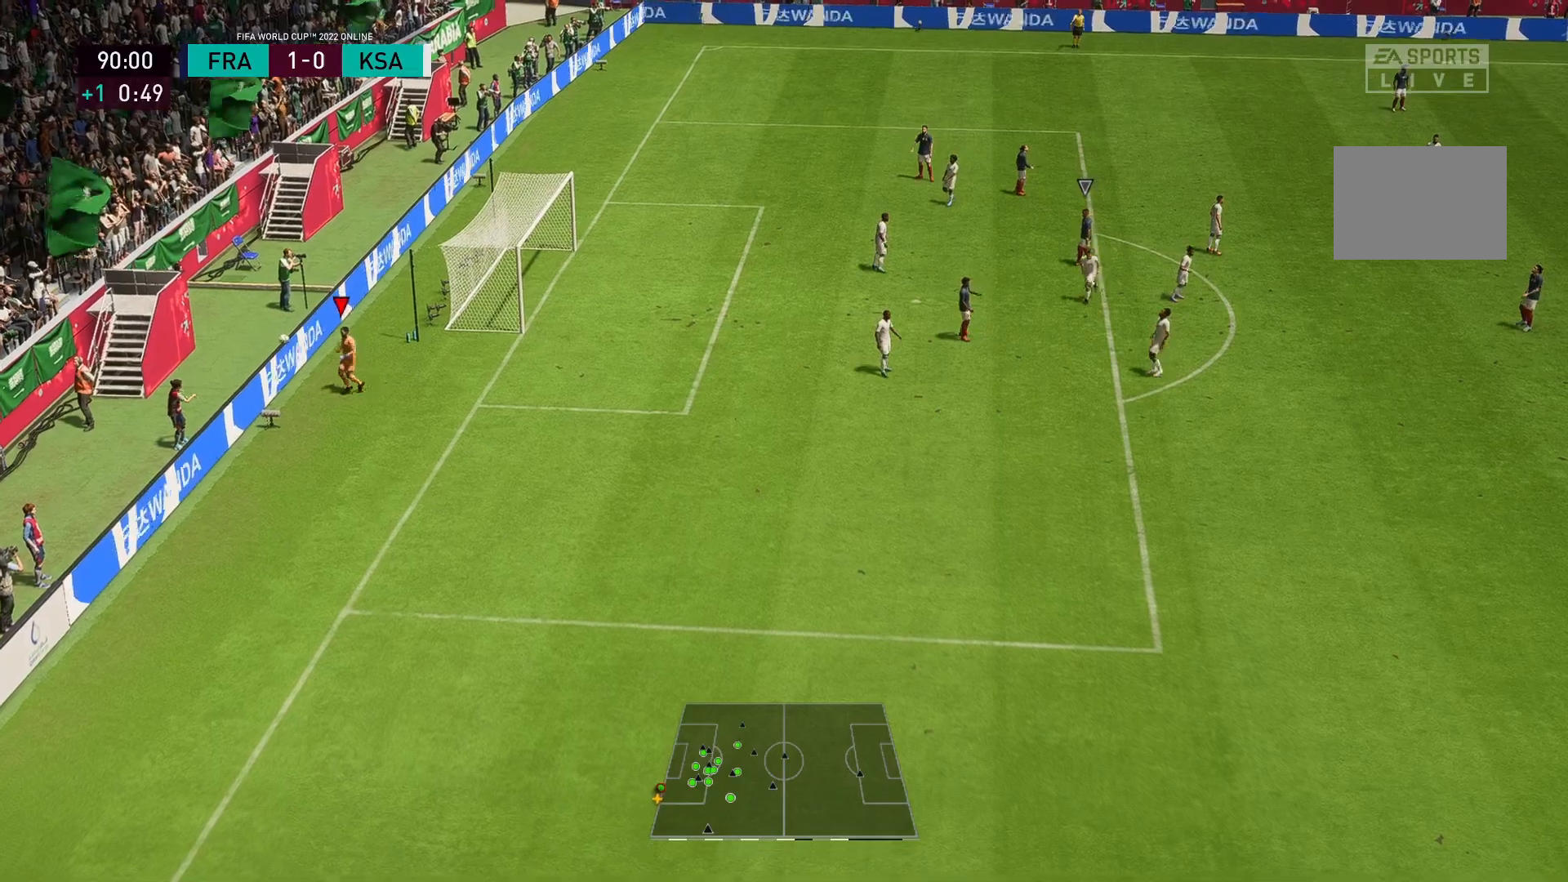
{"buttons": ["A", "R1"], "left_stick": "right", "right_stick": "center", "events": [[50, "A", "up"], [150, "A", "down"], [183, "R1", "down"], [283, "A", "up"], [317, "R1", "up"], [383, "A", "down"], [383, "R1", "down"], [417, "left_stick", "right"]]}
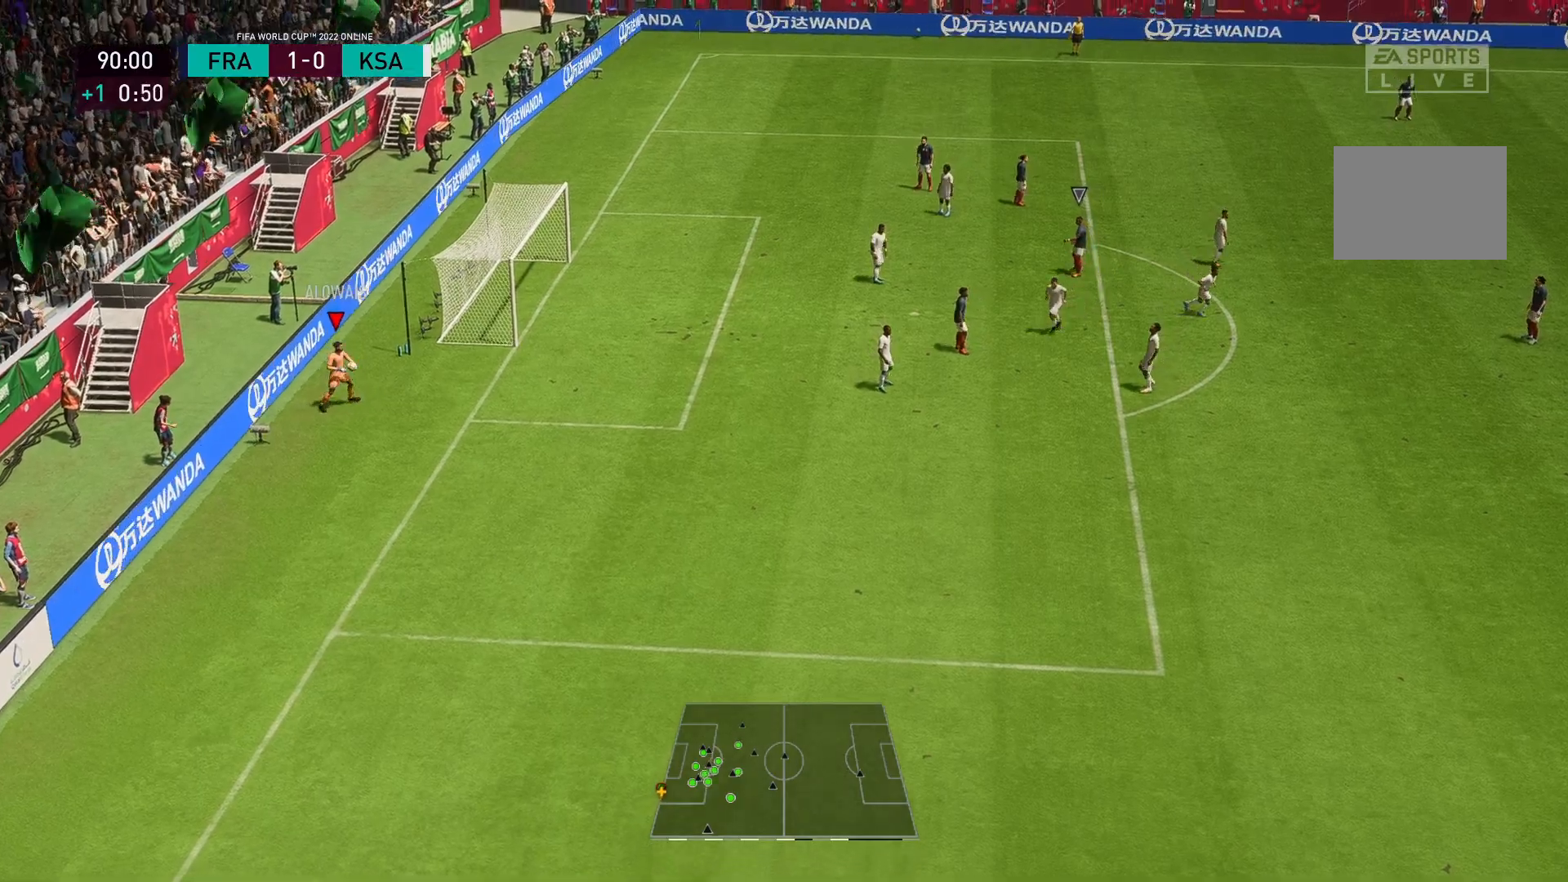
{"buttons": [], "left_stick": "up-right", "right_stick": "center", "events": [[17, "A", "up"], [50, "R1", "up"], [83, "left_stick", "center"], [117, "A", "down"], [117, "R1", "down"], [250, "A", "up"], [250, "R1", "up"], [317, "A", "down"], [417, "A", "up"], [433, "left_stick", "up-right"]]}